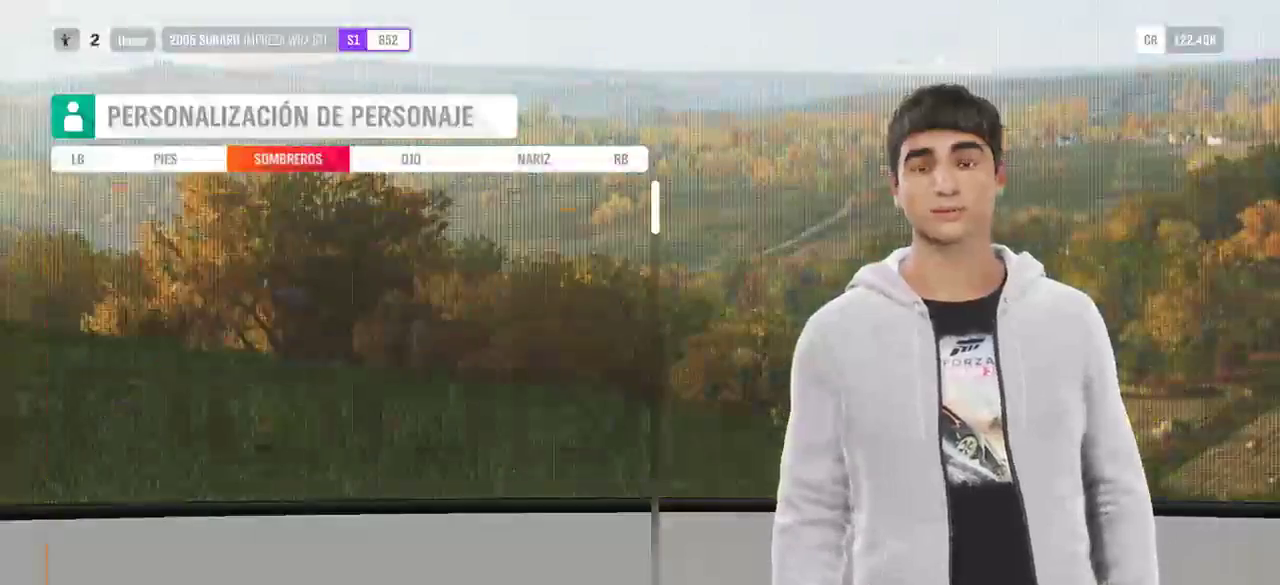
Gameplay with a controller (Xbox layout); each line is a JSON object with the inputs held at the frame after it. "events" lists button and stick changes between this image and that frame as [ms after this image, input, new state], when the widget could be followed in between.
{"buttons": [], "left_stick": "center", "right_stick": "center", "events": []}
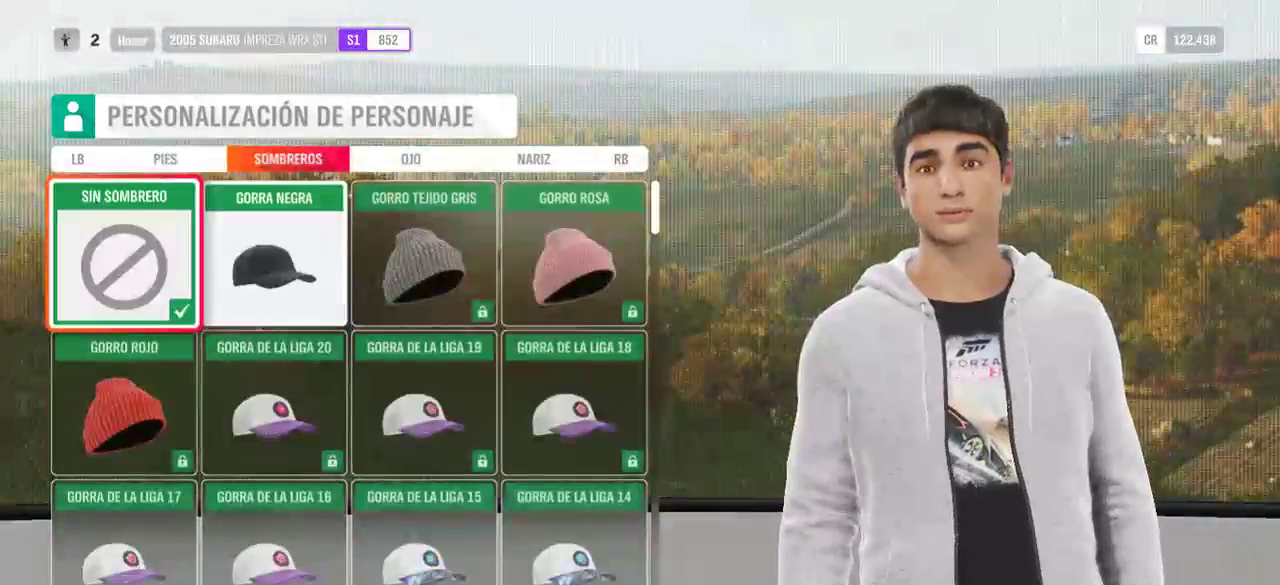
{"buttons": ["DPAD_UP"], "left_stick": "center", "right_stick": "center", "events": [[367, "DPAD_UP", "down"]]}
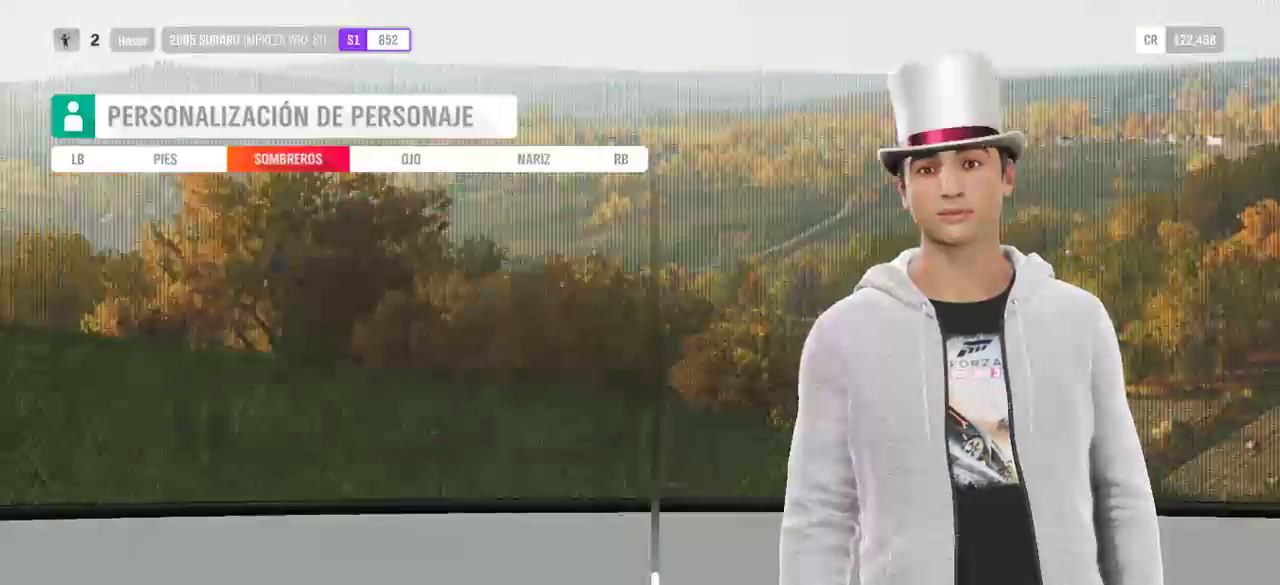
{"buttons": [], "left_stick": "center", "right_stick": "center", "events": [[33, "DPAD_UP", "up"]]}
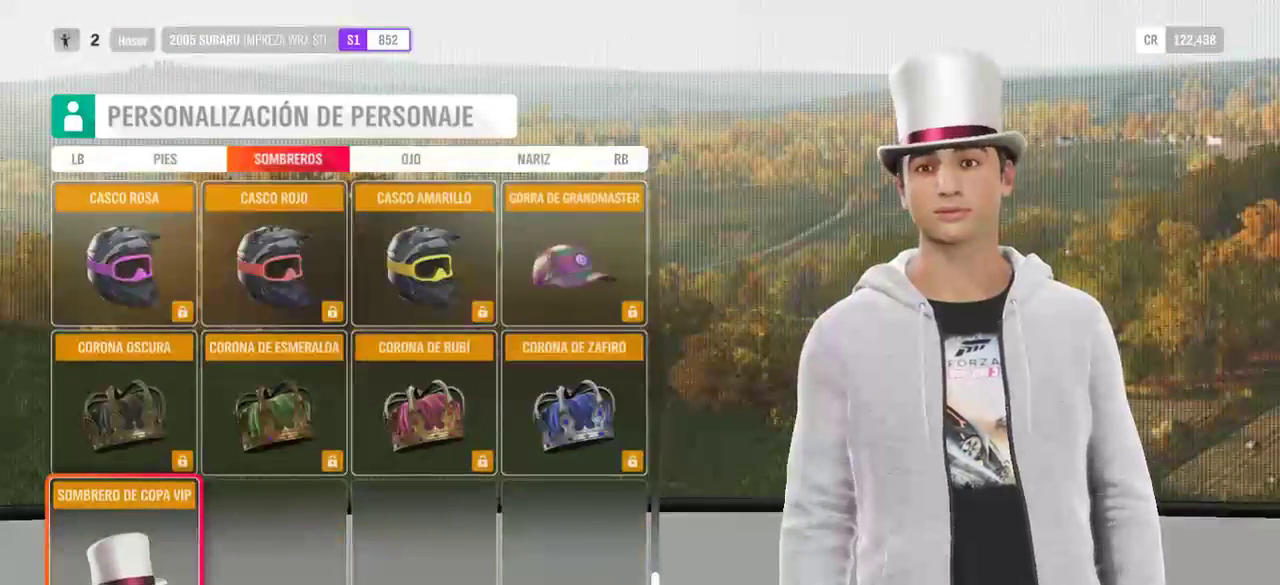
{"buttons": [], "left_stick": "center", "right_stick": "center", "events": []}
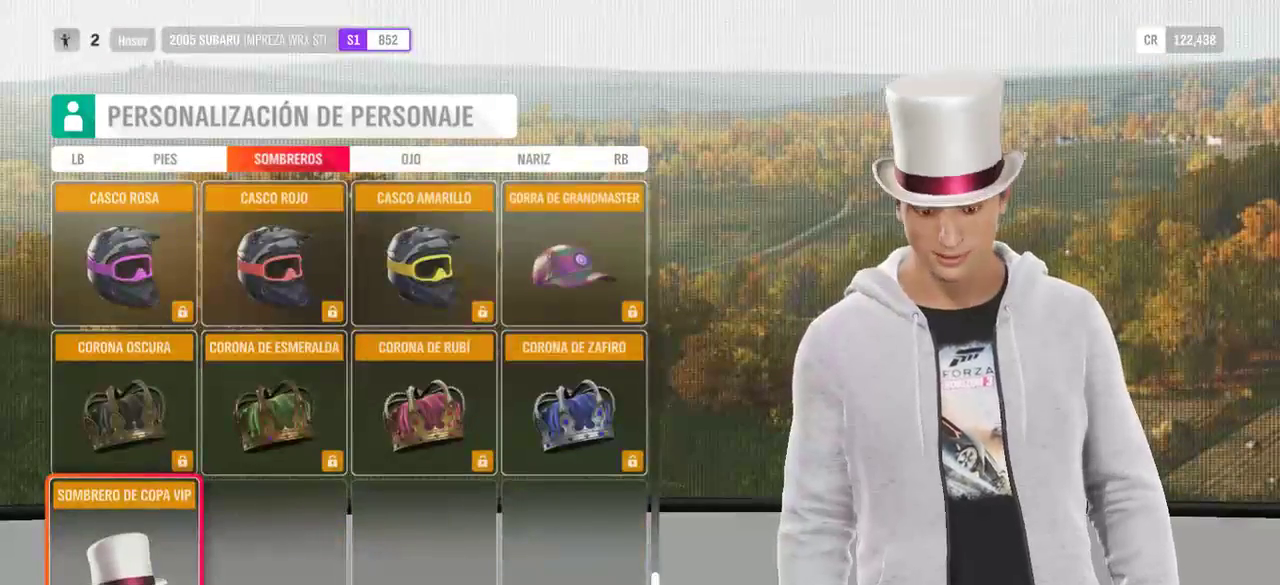
{"buttons": [], "left_stick": "center", "right_stick": "center", "events": [[133, "DPAD_DOWN", "down"], [233, "DPAD_DOWN", "up"]]}
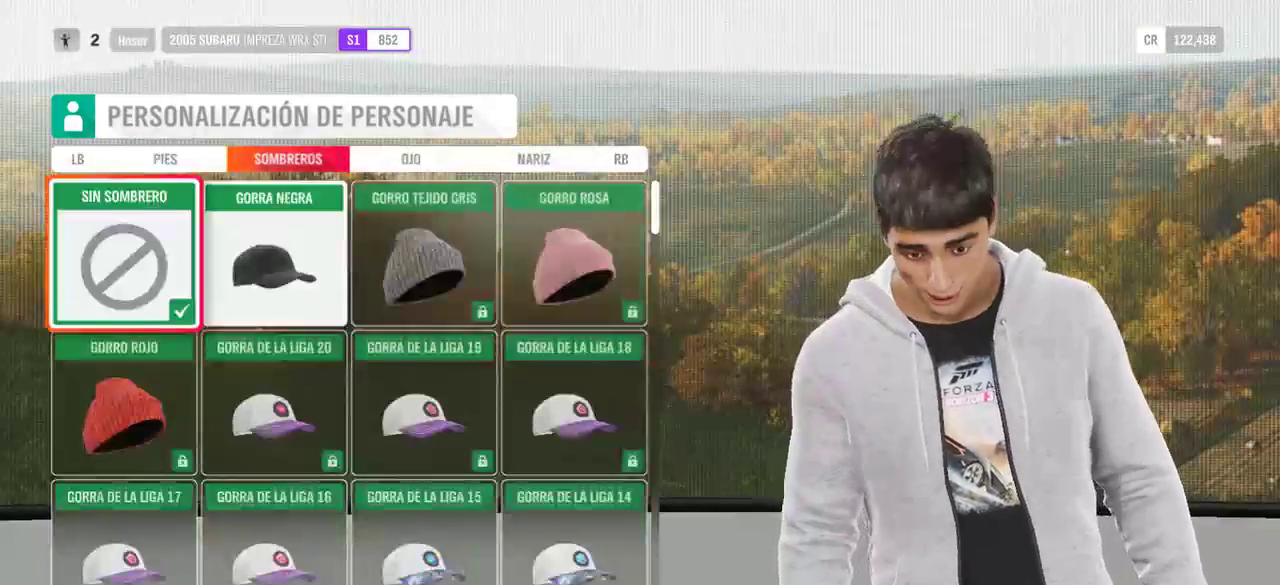
{"buttons": [], "left_stick": "center", "right_stick": "center", "events": [[133, "DPAD_RIGHT", "down"], [233, "DPAD_RIGHT", "up"]]}
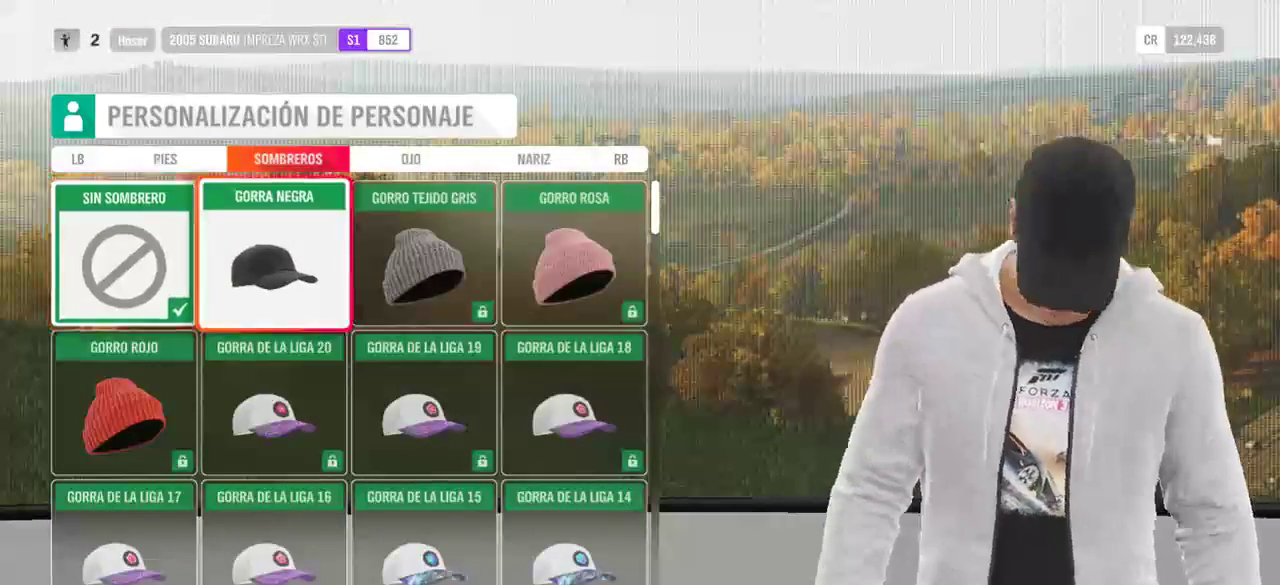
{"buttons": ["DPAD_RIGHT"], "left_stick": "center", "right_stick": "center", "events": [[500, "DPAD_RIGHT", "down"]]}
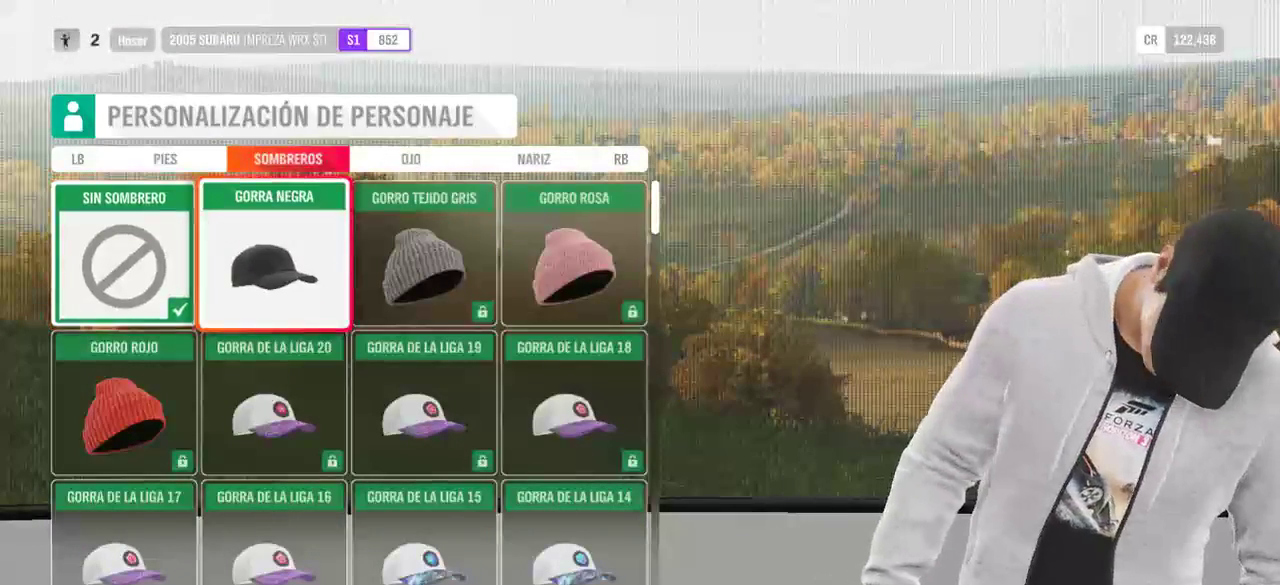
{"buttons": ["DPAD_LEFT"], "left_stick": "center", "right_stick": "center", "events": [[100, "DPAD_RIGHT", "up"], [433, "DPAD_LEFT", "down"]]}
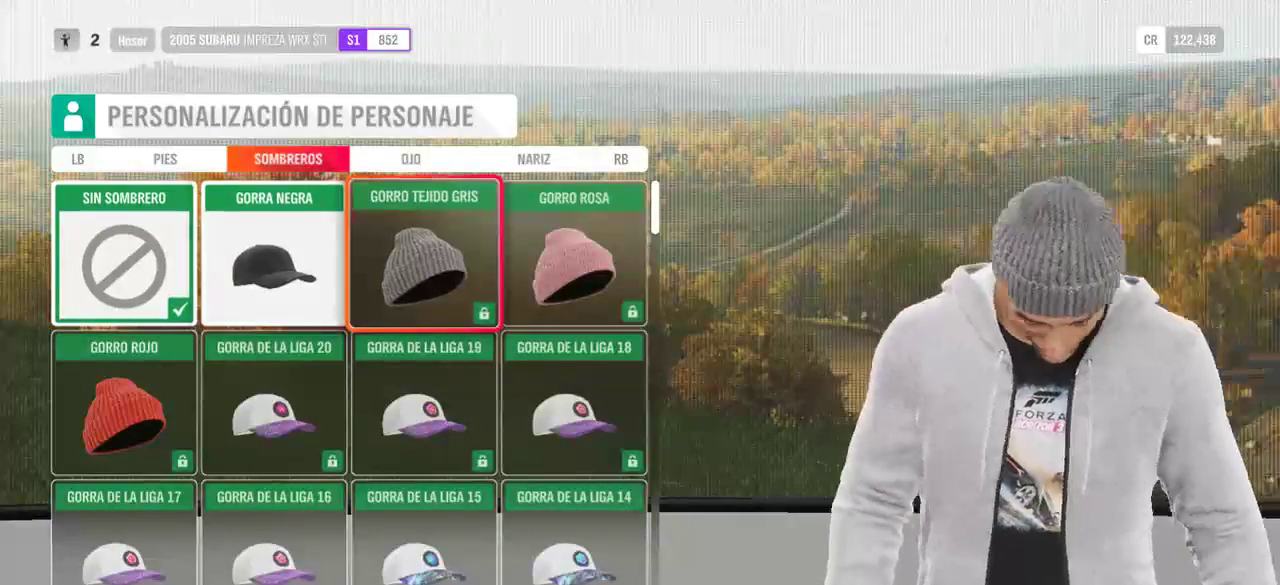
{"buttons": [], "left_stick": "center", "right_stick": "center", "events": [[67, "DPAD_LEFT", "up"]]}
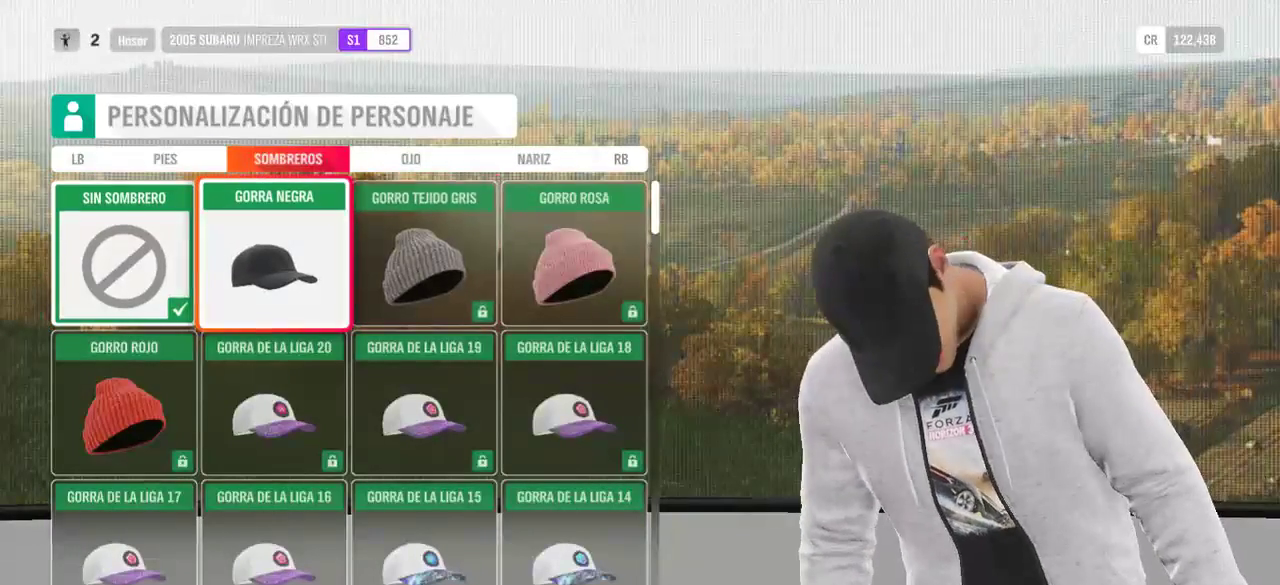
{"buttons": [], "left_stick": "center", "right_stick": "center", "events": []}
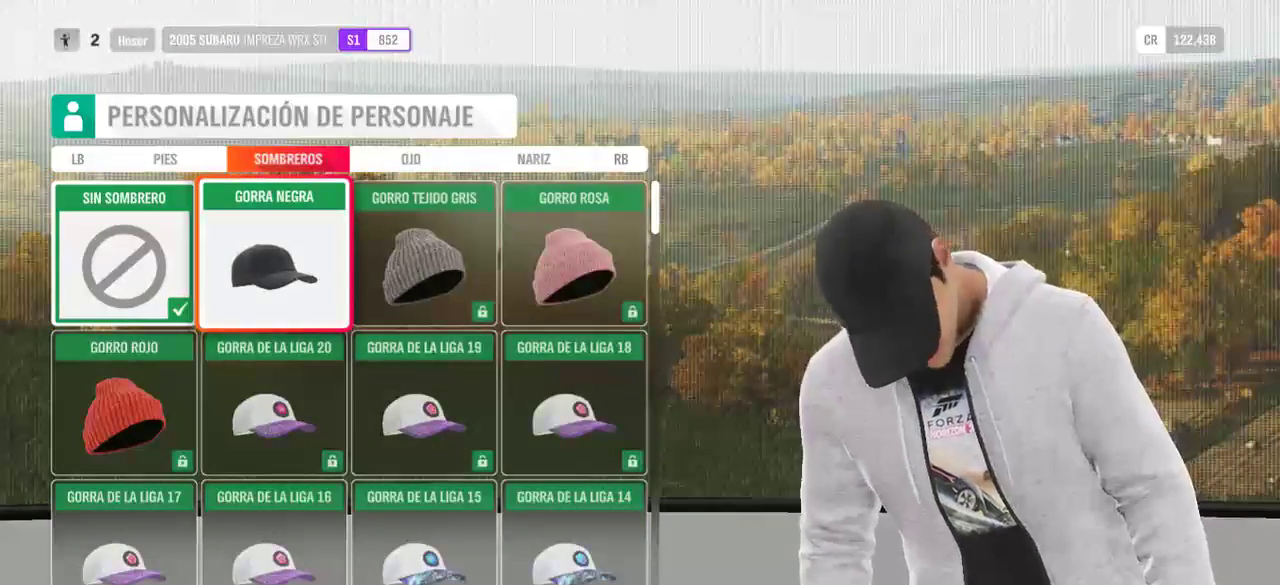
{"buttons": [], "left_stick": "center", "right_stick": "center", "events": [[267, "DPAD_DOWN", "down"], [333, "DPAD_DOWN", "up"]]}
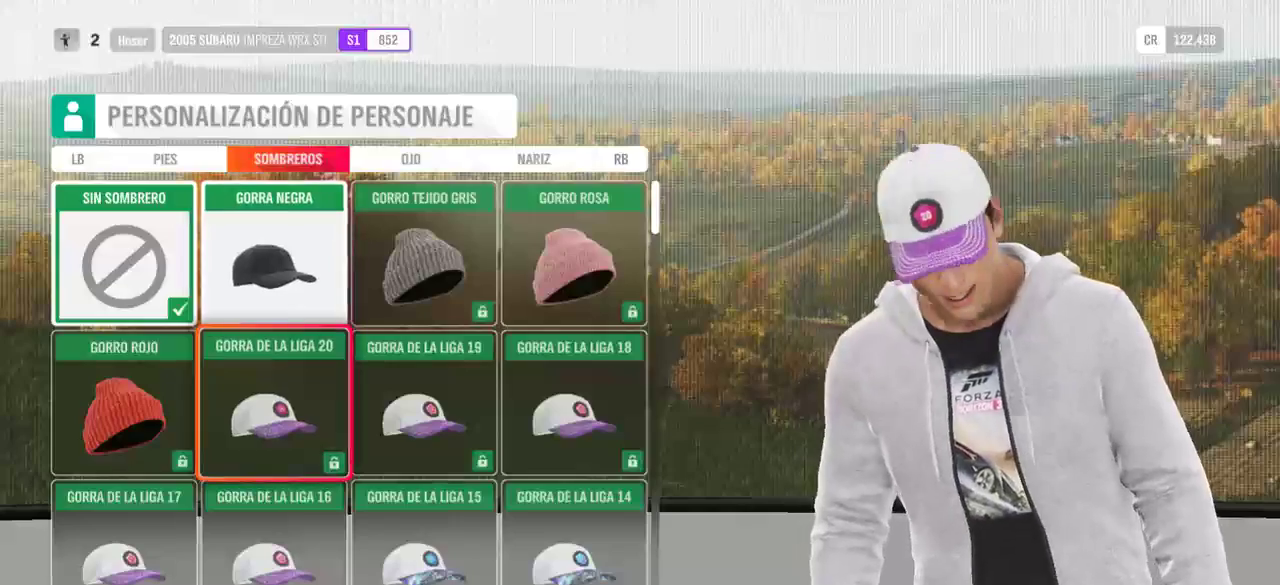
{"buttons": [], "left_stick": "center", "right_stick": "center", "events": [[300, "DPAD_DOWN", "down"], [400, "DPAD_DOWN", "up"]]}
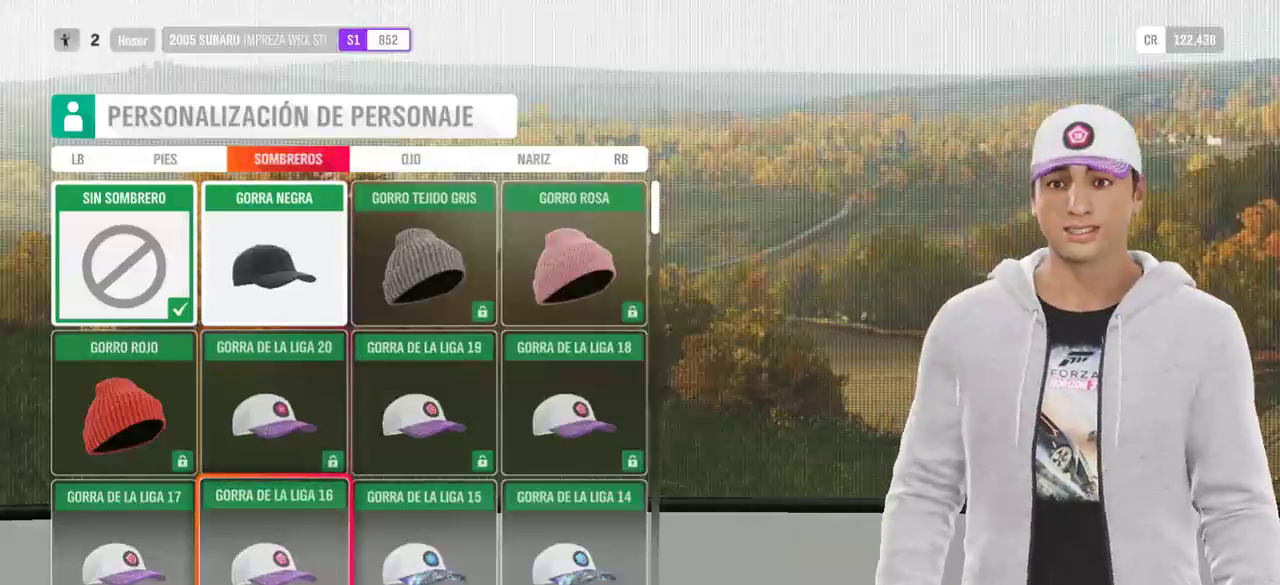
{"buttons": [], "left_stick": "center", "right_stick": "center", "events": []}
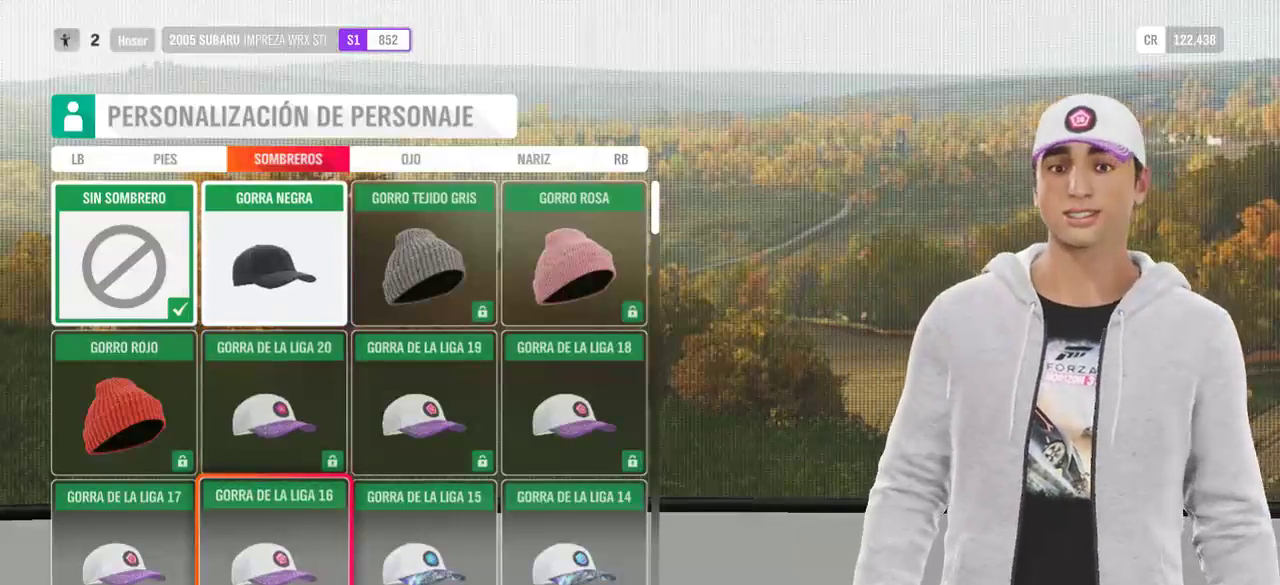
{"buttons": [], "left_stick": "center", "right_stick": "center", "events": [[100, "DPAD_UP", "down"], [200, "DPAD_UP", "up"], [367, "DPAD_UP", "down"], [467, "DPAD_UP", "up"]]}
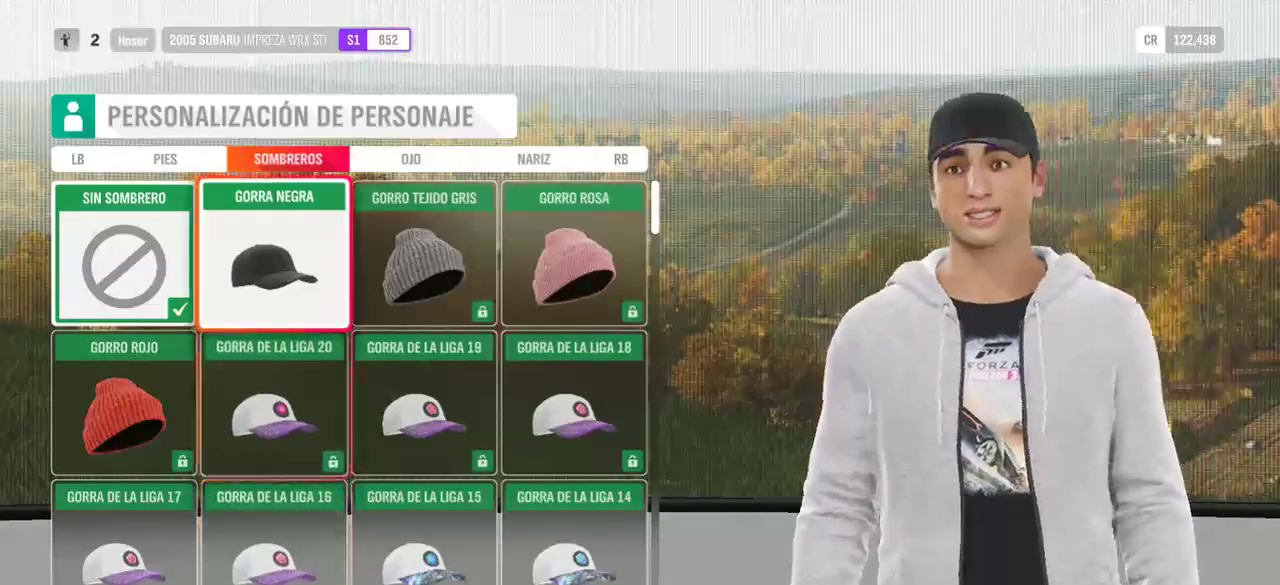
{"buttons": [], "left_stick": "center", "right_stick": "center", "events": [[233, "A", "down"], [333, "A", "up"]]}
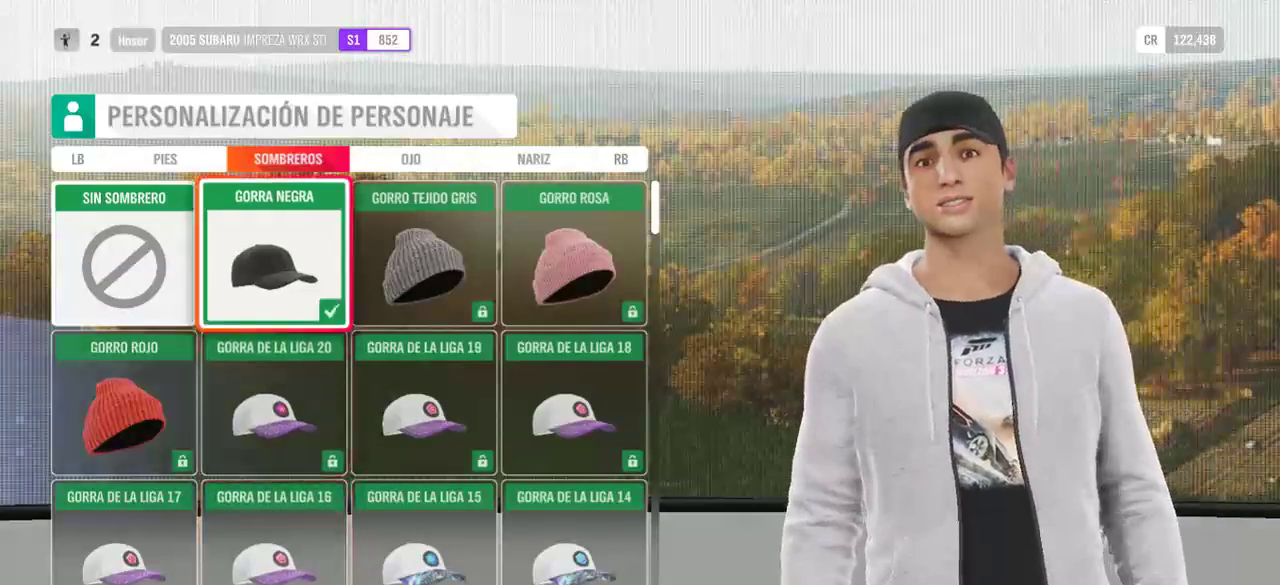
{"buttons": [], "left_stick": "center", "right_stick": "center", "events": [[233, "A", "down"], [233, "R1", "down"], [300, "R1", "up"], [500, "A", "up"]]}
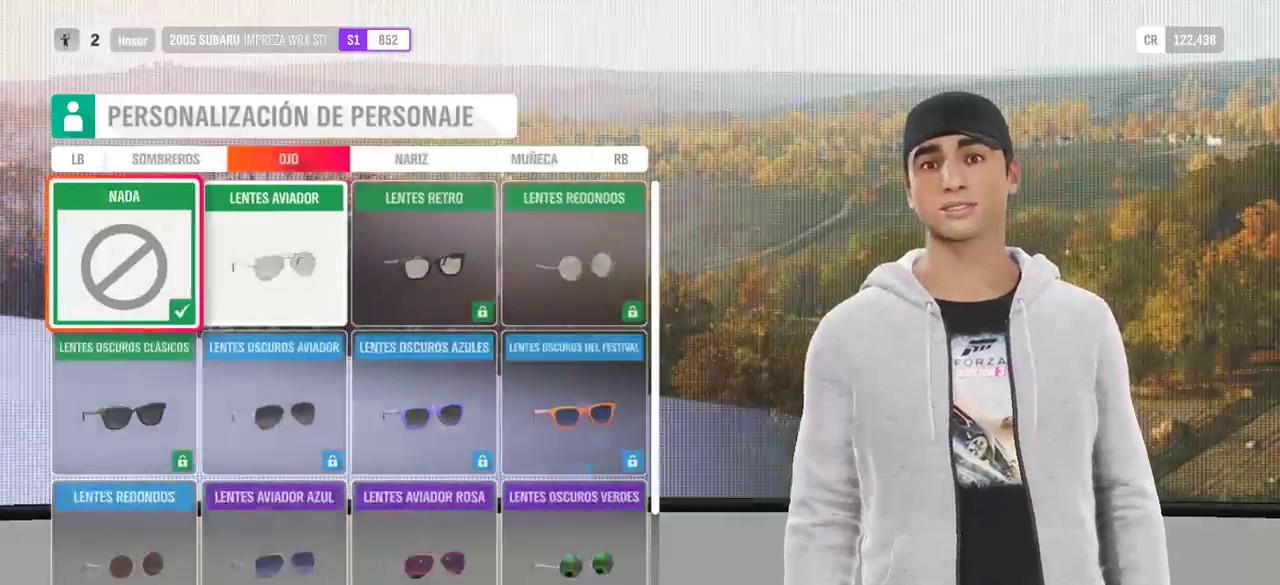
{"buttons": [], "left_stick": "center", "right_stick": "center", "events": []}
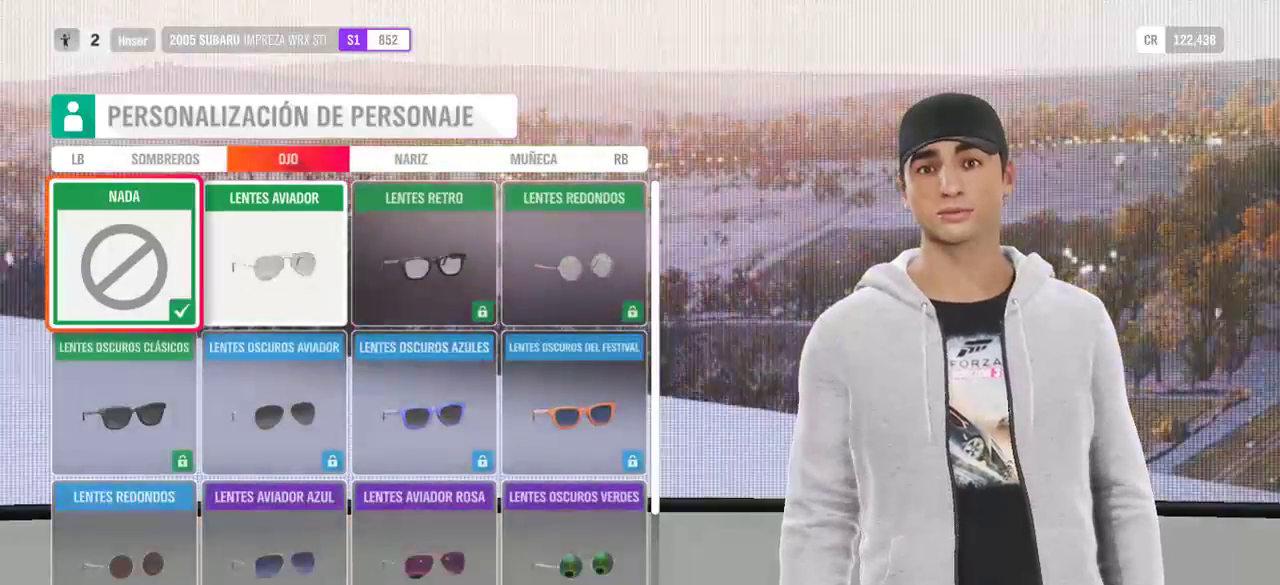
{"buttons": [], "left_stick": "center", "right_stick": "center", "events": [[233, "DPAD_RIGHT", "down"], [400, "DPAD_RIGHT", "up"]]}
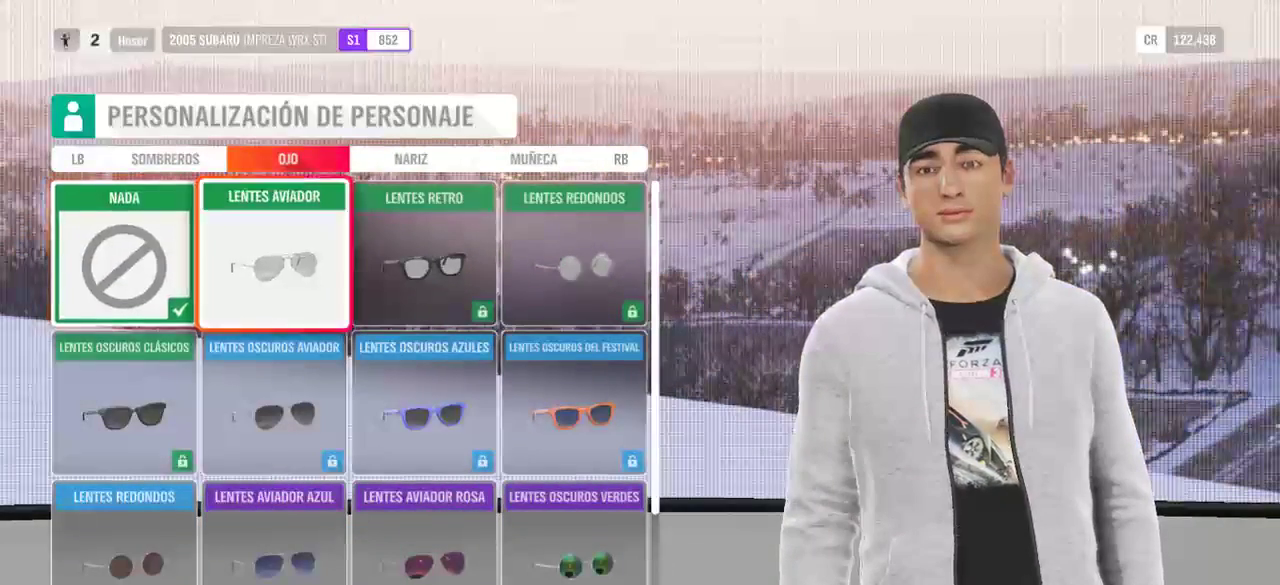
{"buttons": [], "left_stick": "center", "right_stick": "center", "events": [[300, "DPAD_RIGHT", "down"], [400, "DPAD_RIGHT", "up"]]}
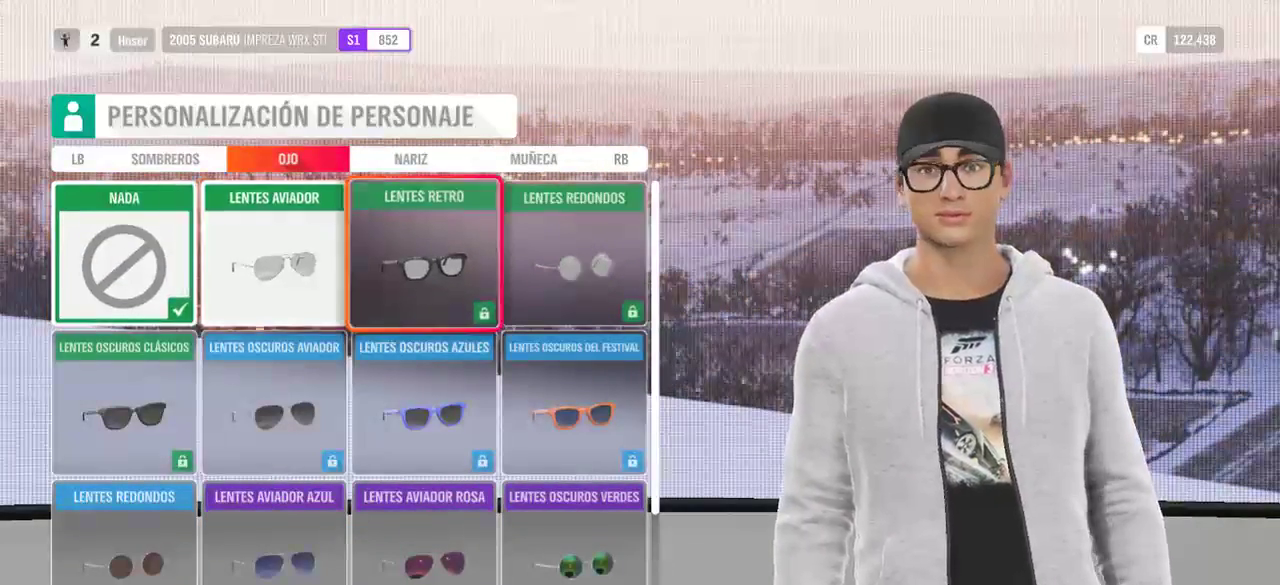
{"buttons": ["DPAD_UP"], "left_stick": "center", "right_stick": "center", "events": [[167, "DPAD_DOWN", "down"], [200, "DPAD_DOWN", "up"], [500, "DPAD_UP", "down"]]}
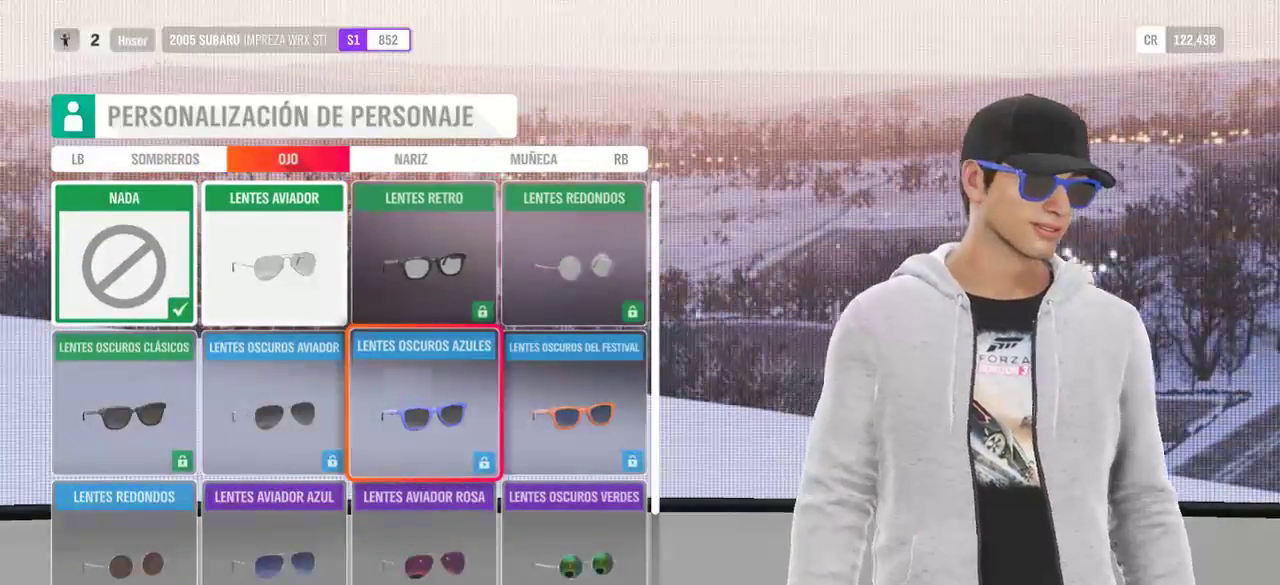
{"buttons": [], "left_stick": "center", "right_stick": "center", "events": [[100, "DPAD_UP", "up"], [333, "DPAD_LEFT", "down"], [500, "DPAD_LEFT", "up"]]}
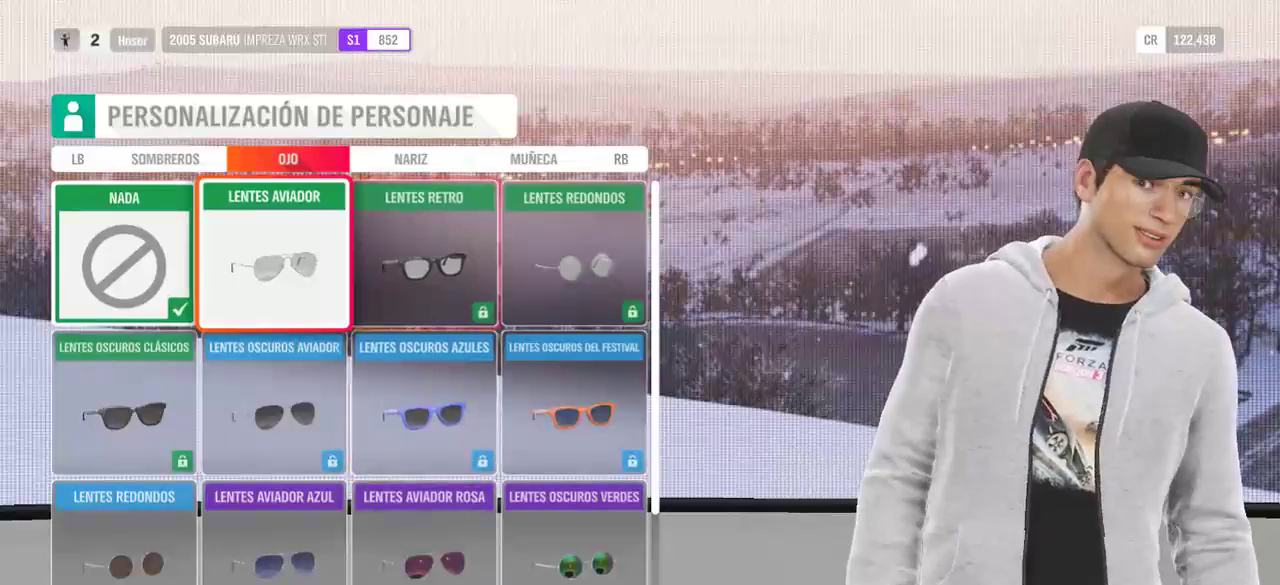
{"buttons": [], "left_stick": "center", "right_stick": "center", "events": []}
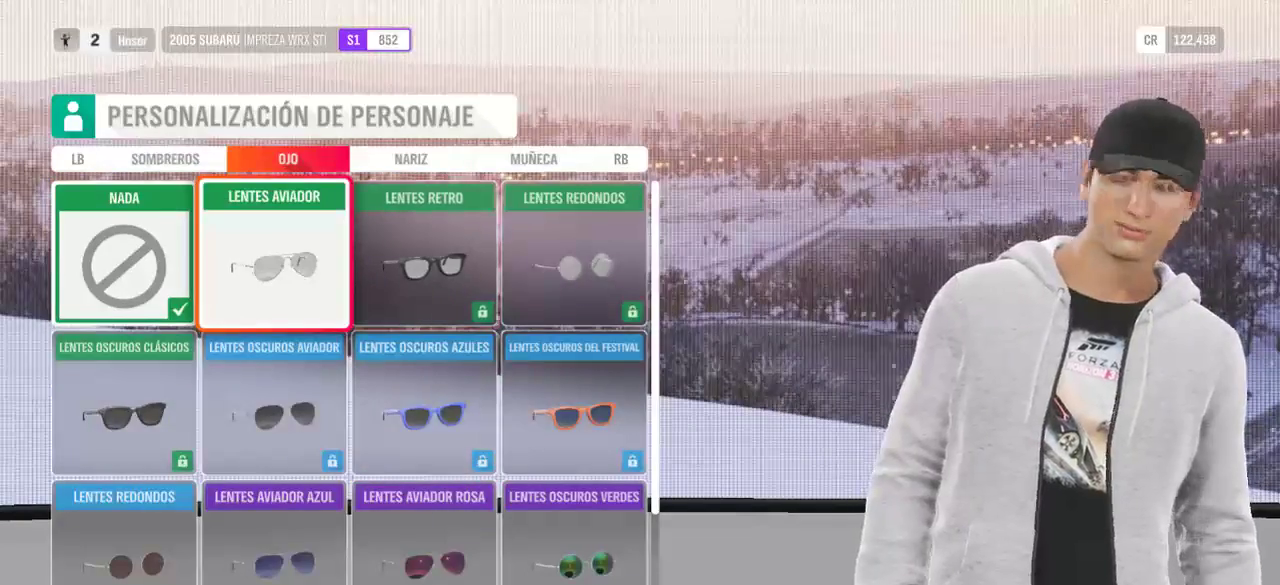
{"buttons": [], "left_stick": "center", "right_stick": "center", "events": [[200, "A", "down"], [333, "A", "up"]]}